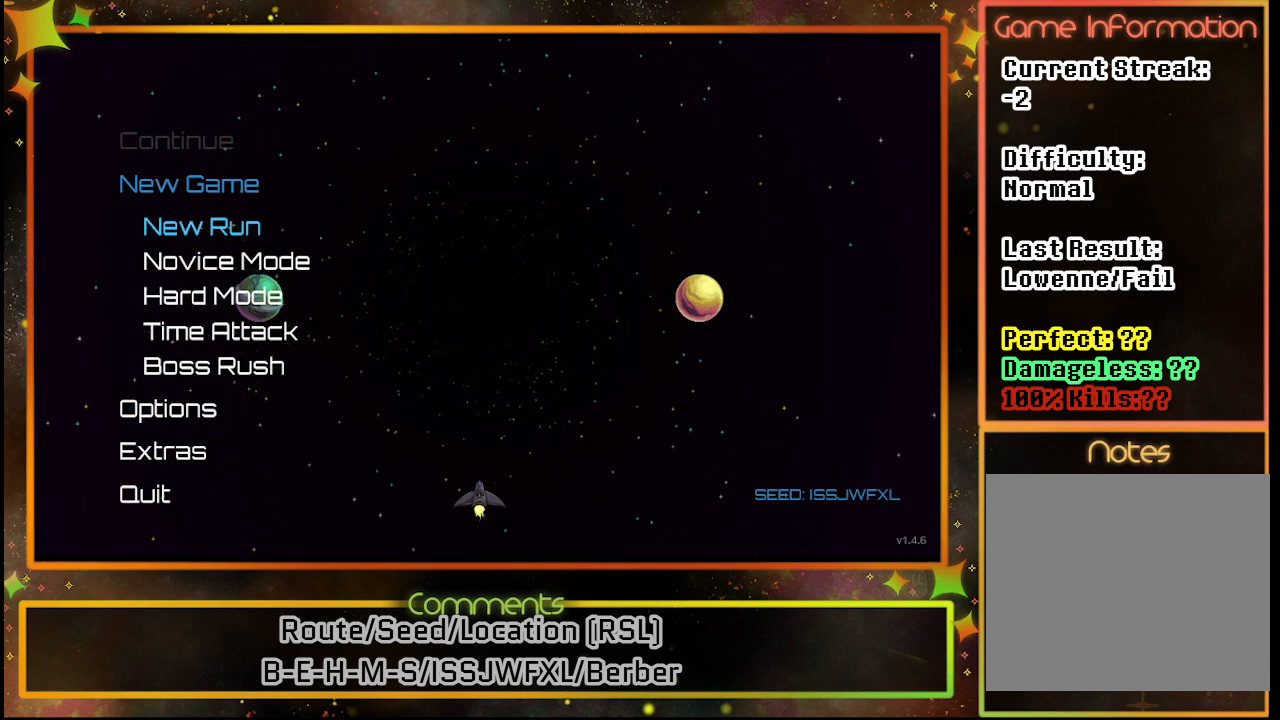
Gameplay with a controller (PlayStation layout); each line is a JSON object with the inputs held at the frame after it. "events" lists button and stick changes between this image and that frame as [ms after this image, input, new state], when the widget could be followed in between. Not read: R3 right_stick.
{"buttons": [], "left_stick": "center", "events": [[100, "CROSS", "down"], [200, "CROSS", "up"]]}
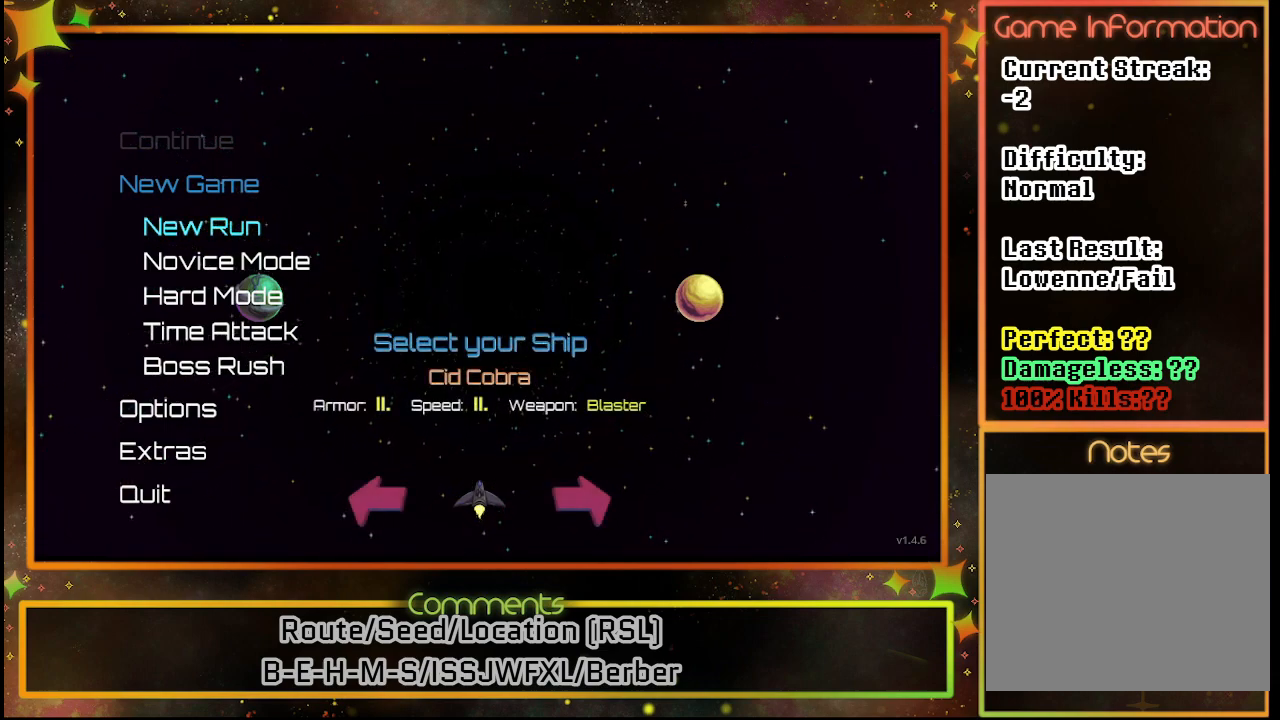
{"buttons": [], "left_stick": "center", "events": []}
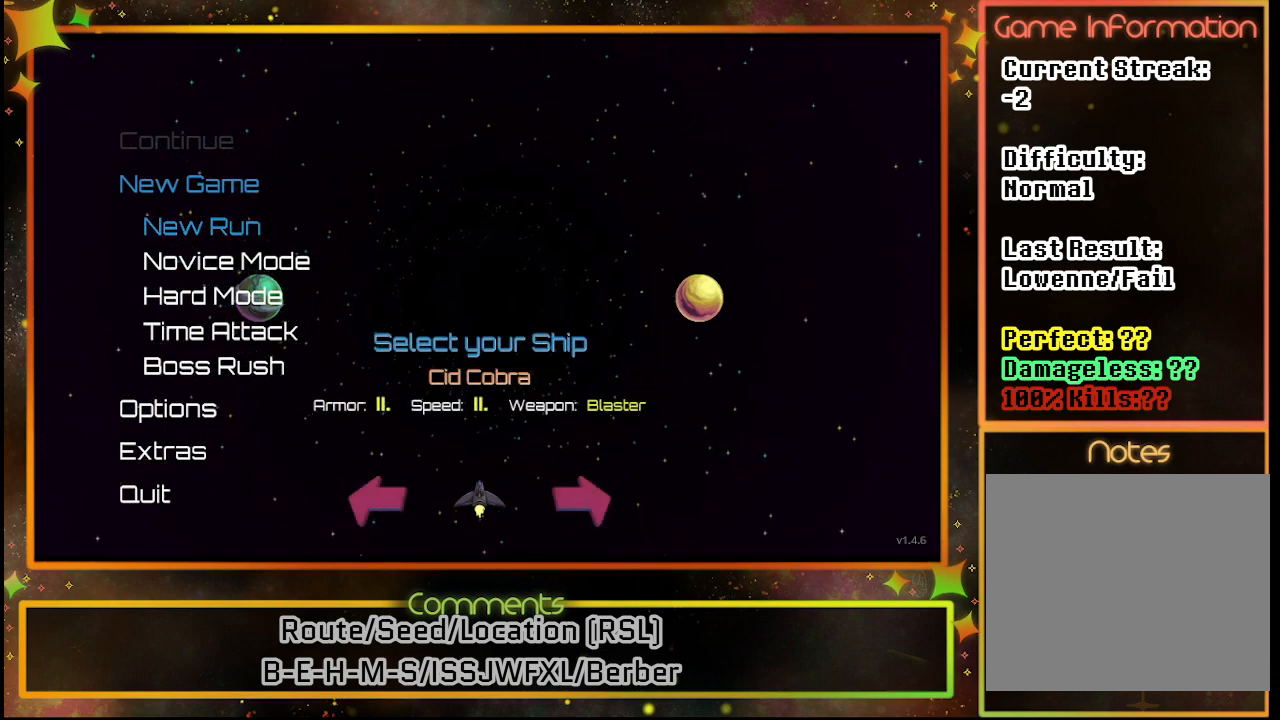
{"buttons": [], "left_stick": "center", "events": []}
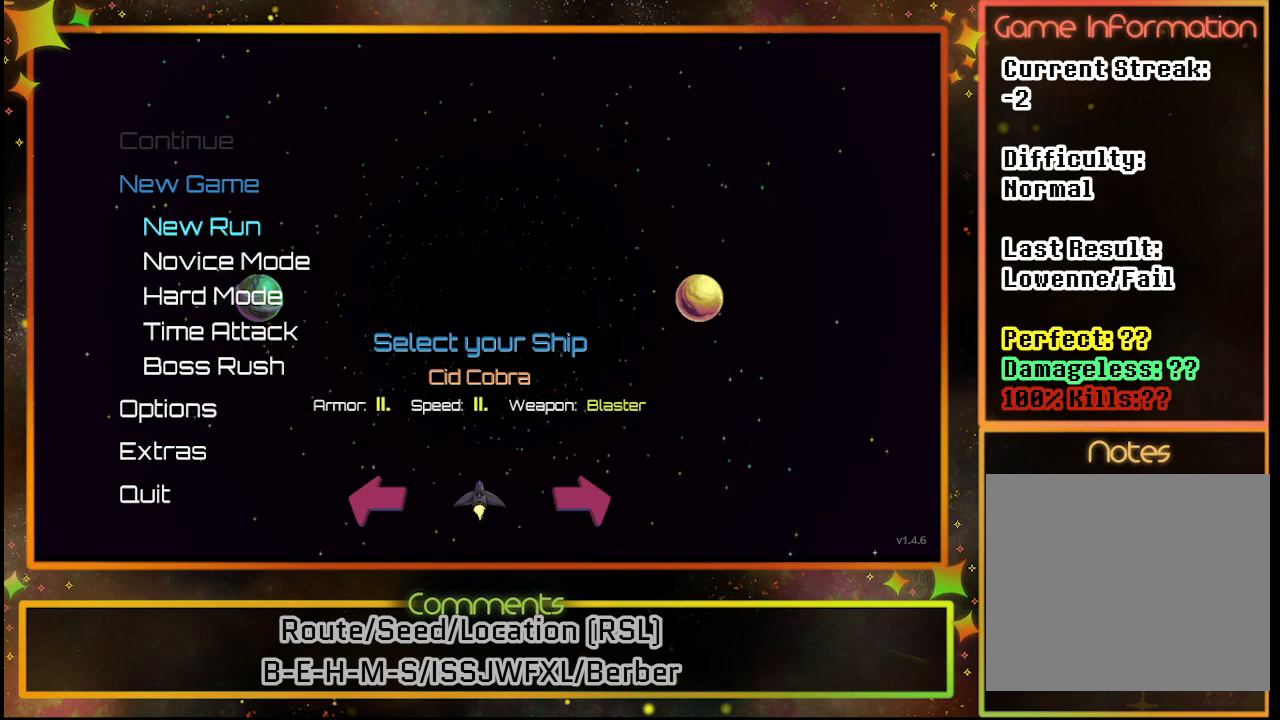
{"buttons": [], "left_stick": "center", "events": []}
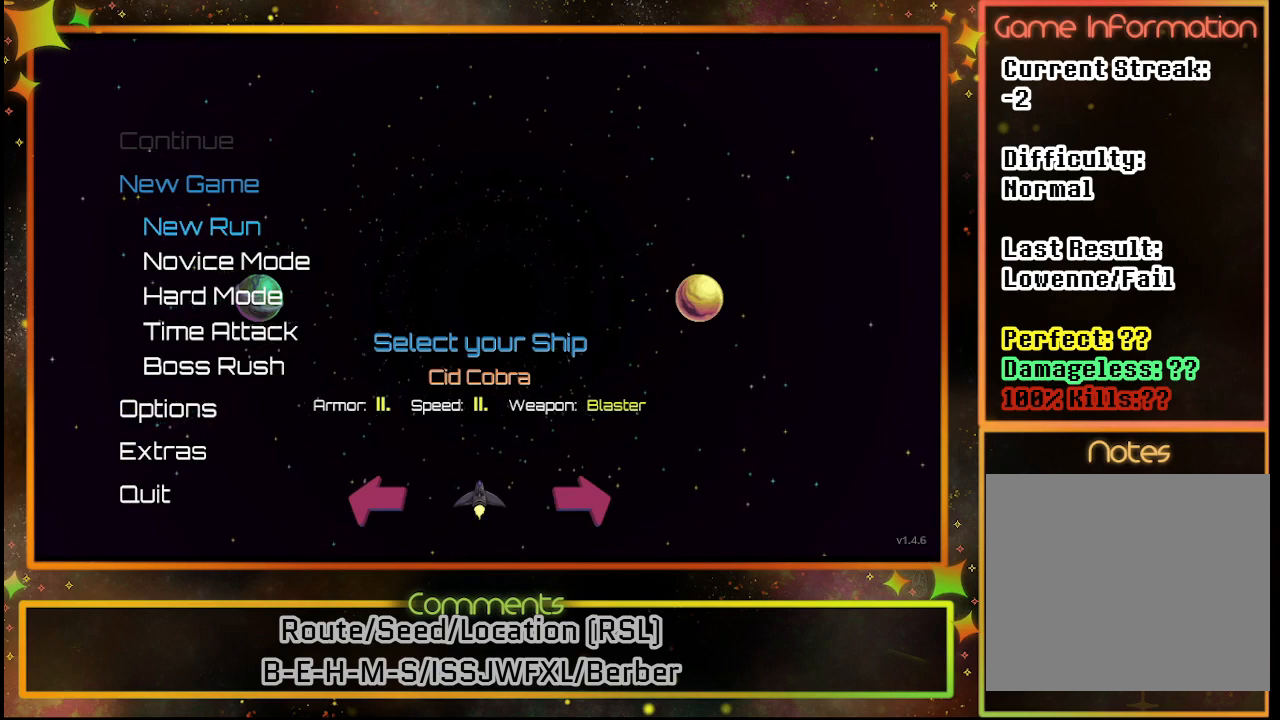
{"buttons": [], "left_stick": "center", "events": [[133, "CROSS", "down"], [200, "CROSS", "up"]]}
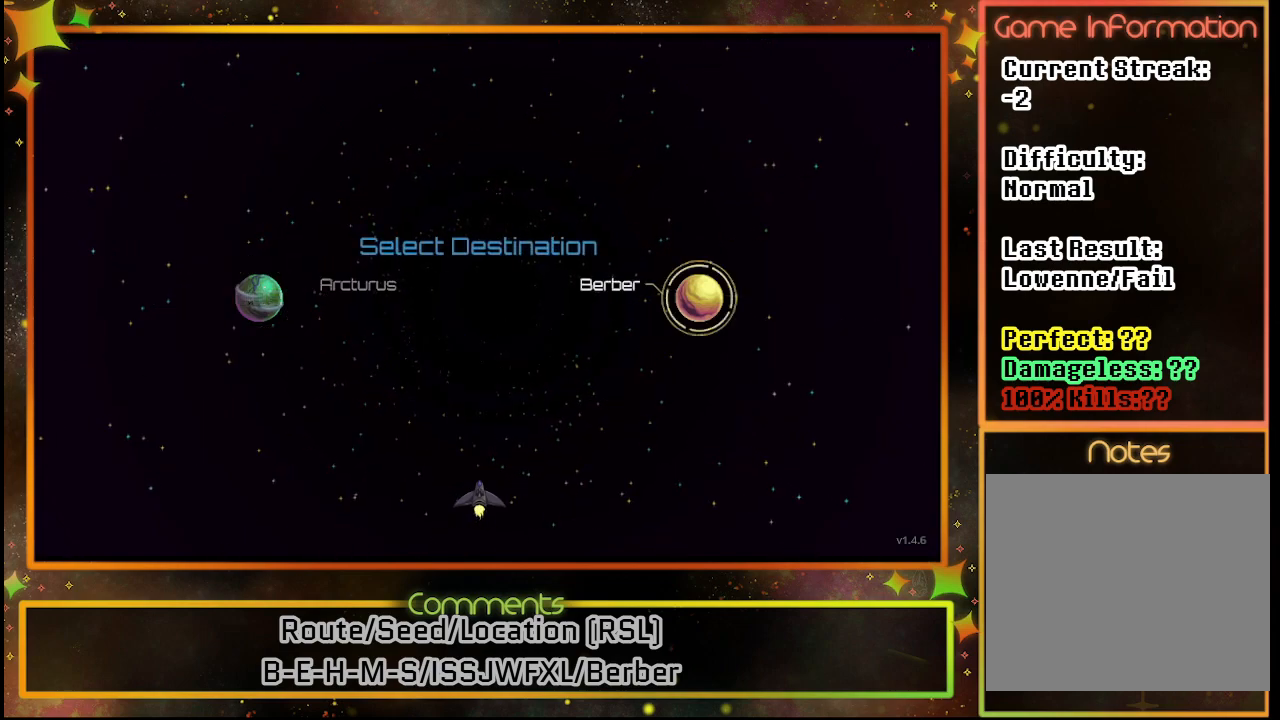
{"buttons": [], "left_stick": "center", "events": [[17, "DPAD_RIGHT", "down"], [100, "DPAD_RIGHT", "up"], [183, "CROSS", "down"], [233, "CROSS", "up"]]}